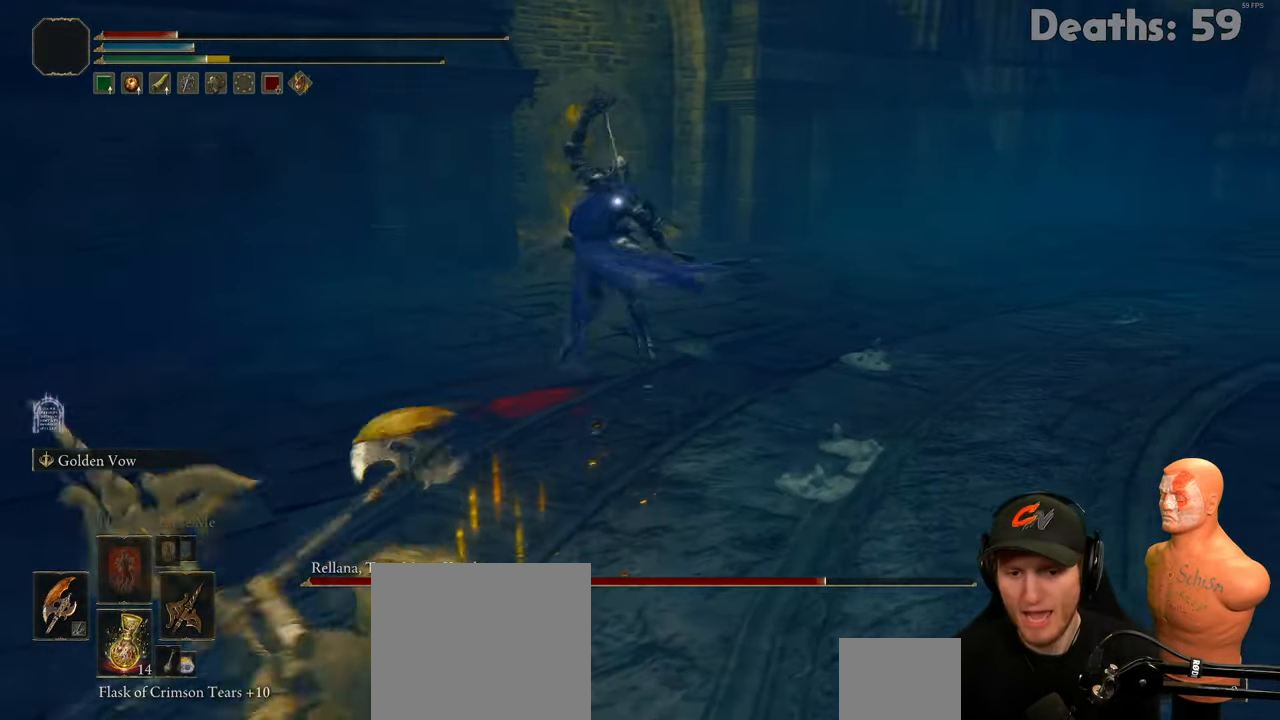
Gameplay with a controller (Xbox layout); each line is a JSON object with the inputs held at the frame after it. "events" lists button and stick changes between this image and that frame as [ms after this image, input, new state], when the widget could be followed in between.
{"buttons": [], "left_stick": "down", "right_stick": "center", "events": [[200, "B", "down"], [301, "B", "up"]]}
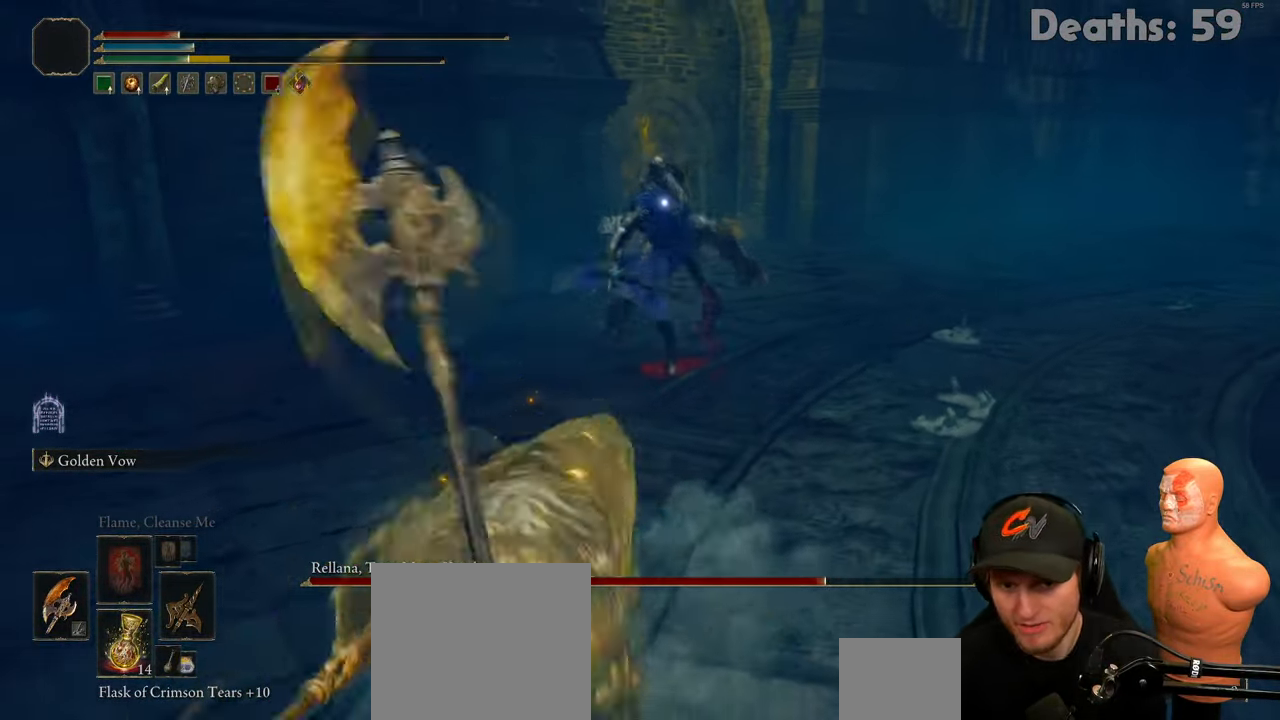
{"buttons": [], "left_stick": "down", "right_stick": "center", "events": []}
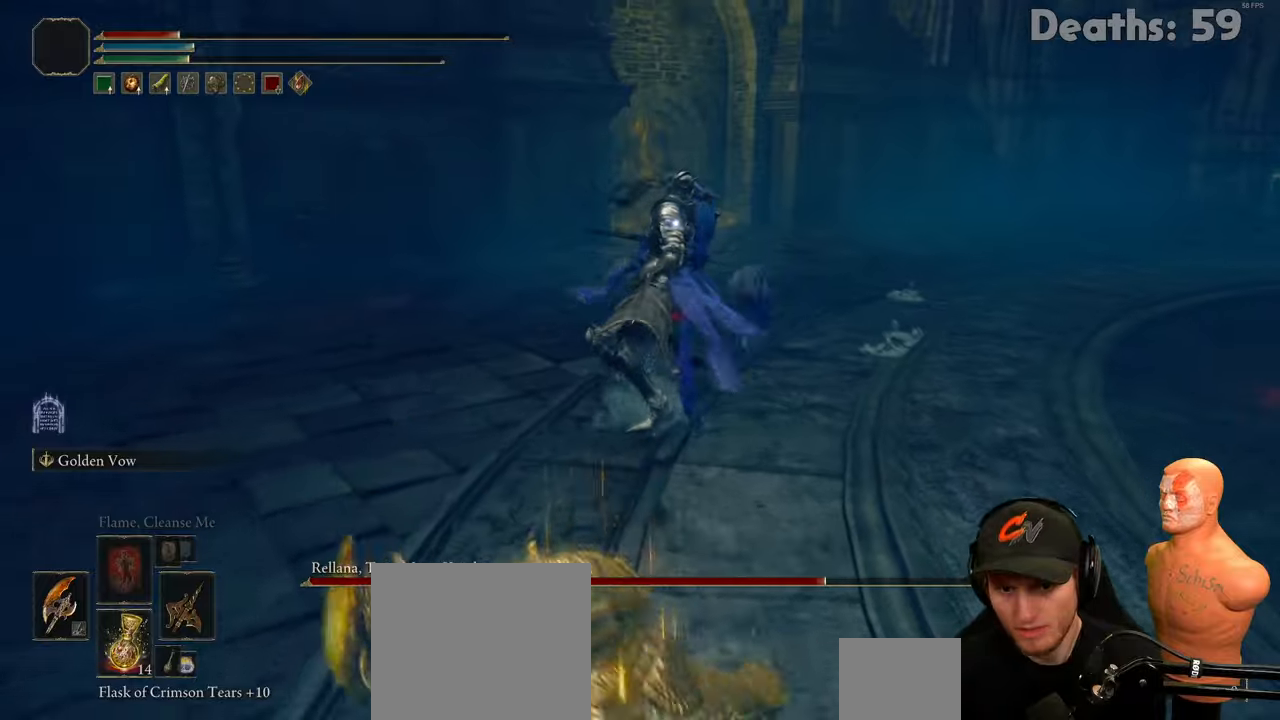
{"buttons": [], "left_stick": "down", "right_stick": "center", "events": [[183, "X", "down"], [300, "X", "up"]]}
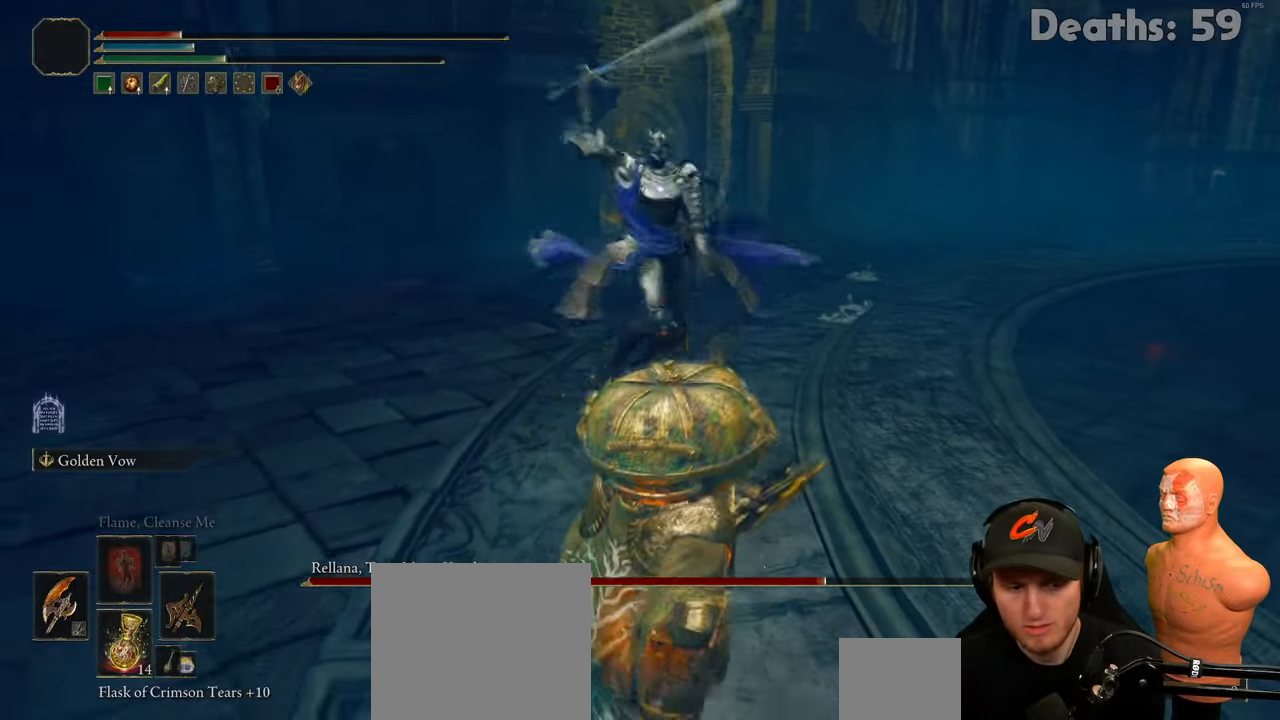
{"buttons": [], "left_stick": "down", "right_stick": "center", "events": []}
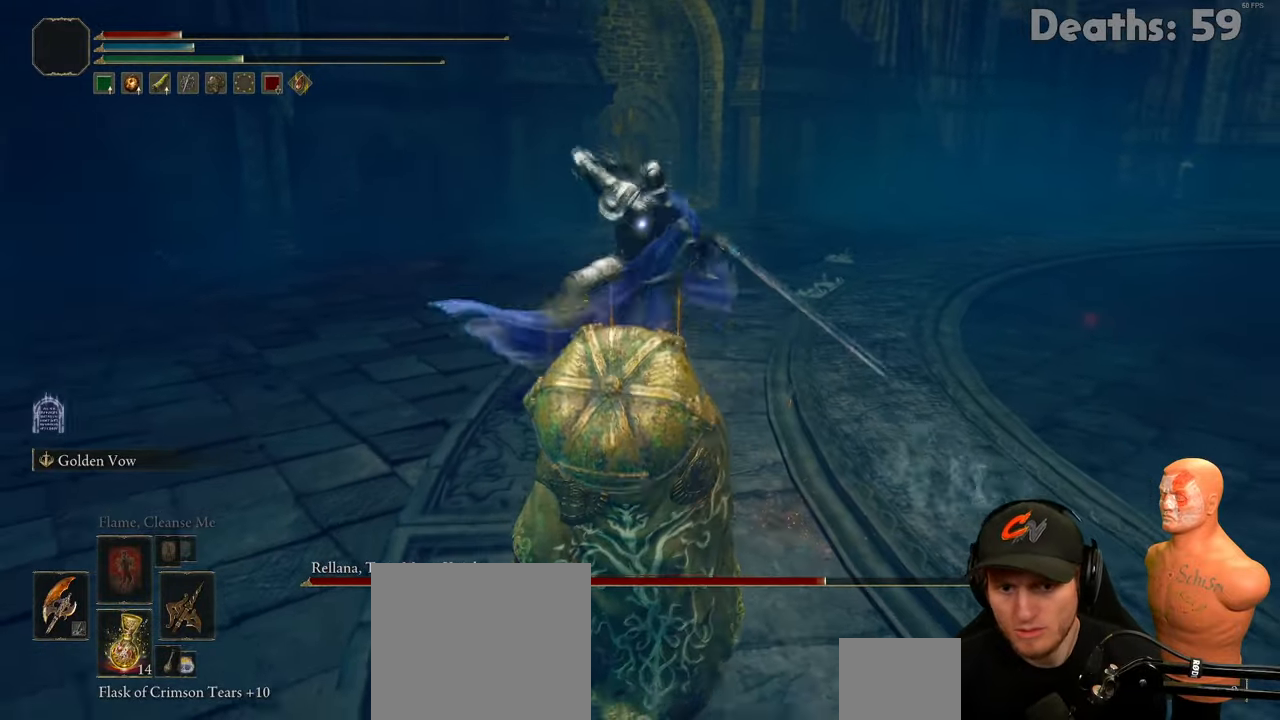
{"buttons": [], "left_stick": "down", "right_stick": "center", "events": [[417, "B", "down"], [500, "B", "up"]]}
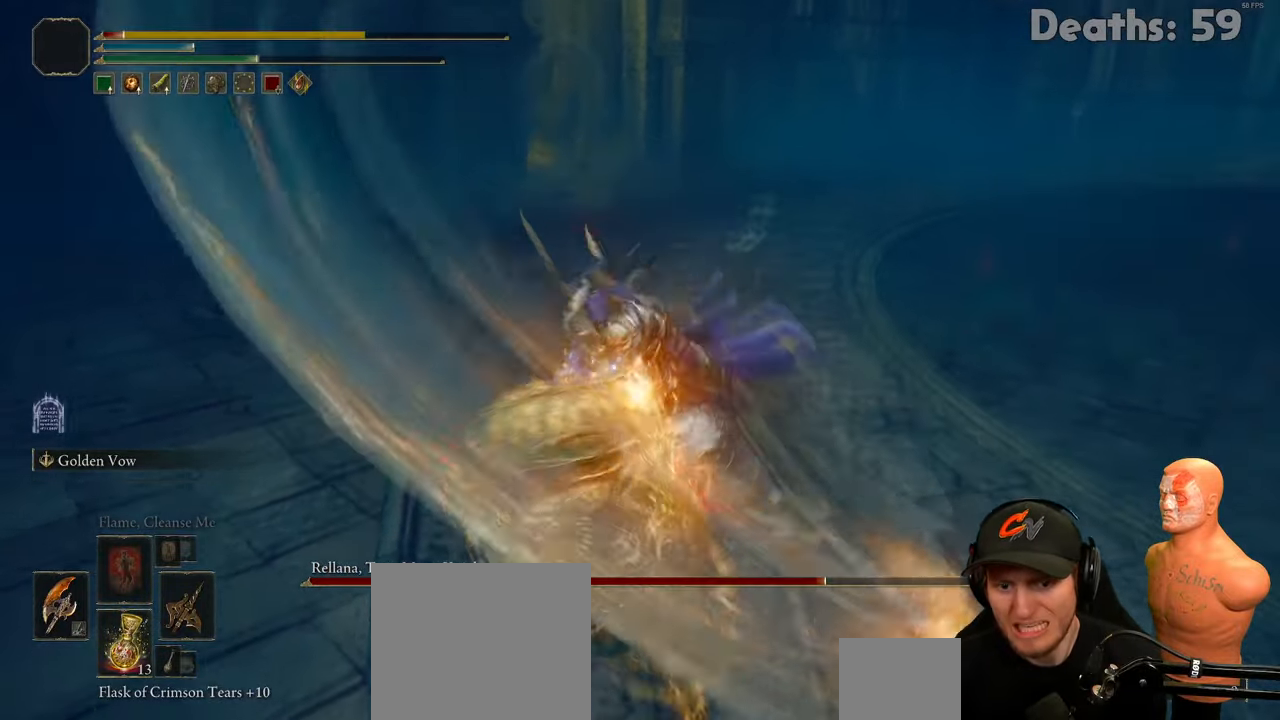
{"buttons": ["B"], "left_stick": "down", "right_stick": "center", "events": [[184, "B", "down"], [234, "B", "up"], [334, "B", "down"], [384, "B", "up"], [451, "B", "down"]]}
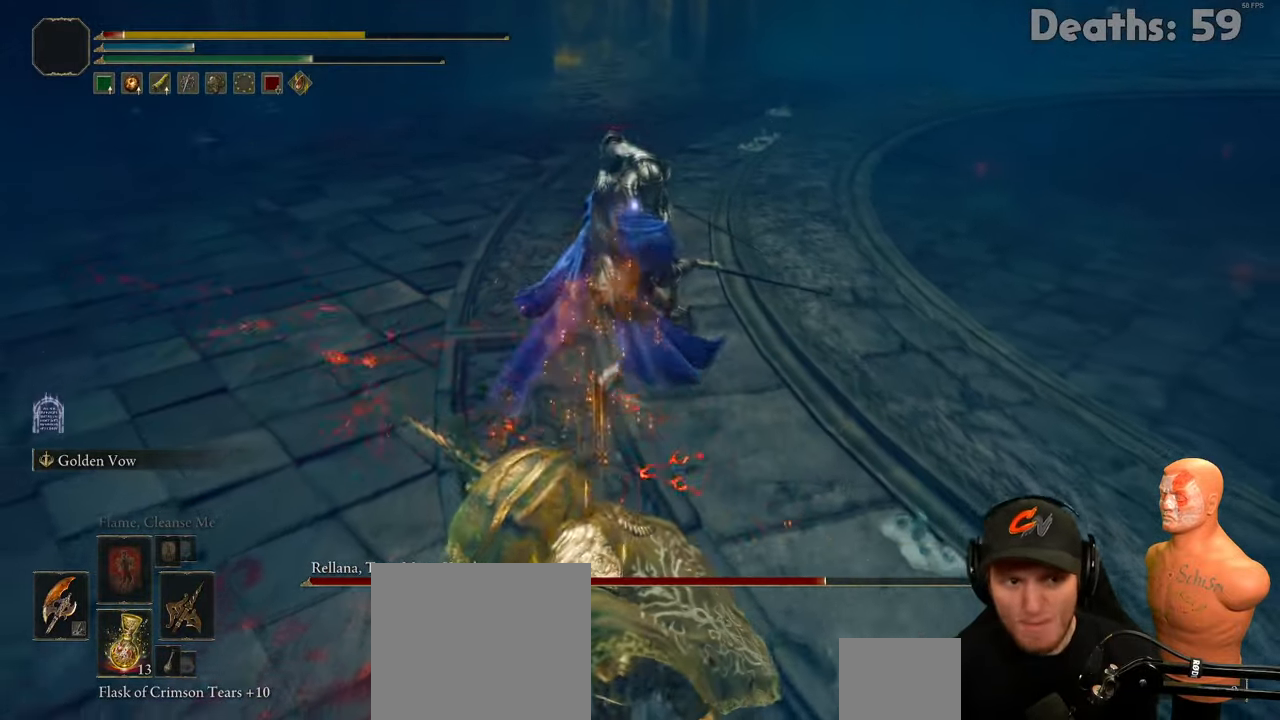
{"buttons": [], "left_stick": "down", "right_stick": "center", "events": [[50, "B", "up"], [100, "B", "down"], [183, "B", "up"], [250, "B", "down"], [333, "B", "up"], [384, "B", "down"], [484, "B", "up"]]}
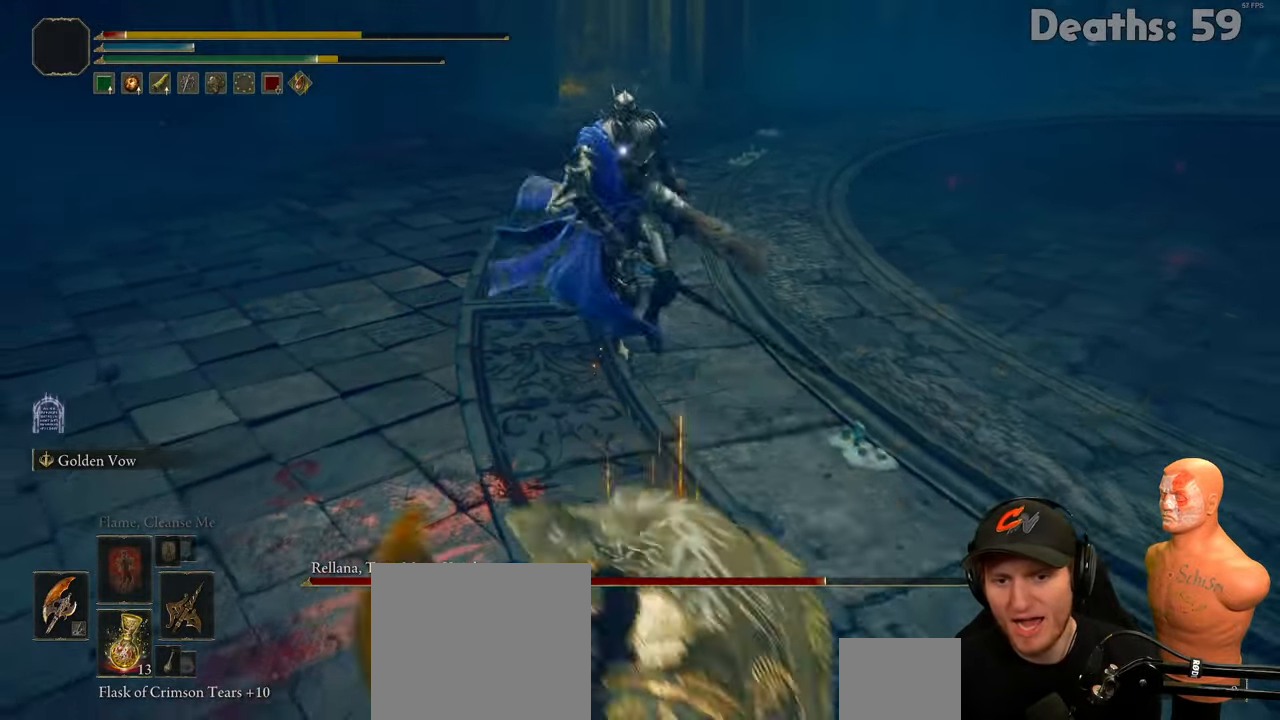
{"buttons": [], "left_stick": "down-right", "right_stick": "center", "events": [[384, "left_stick", "down-right"]]}
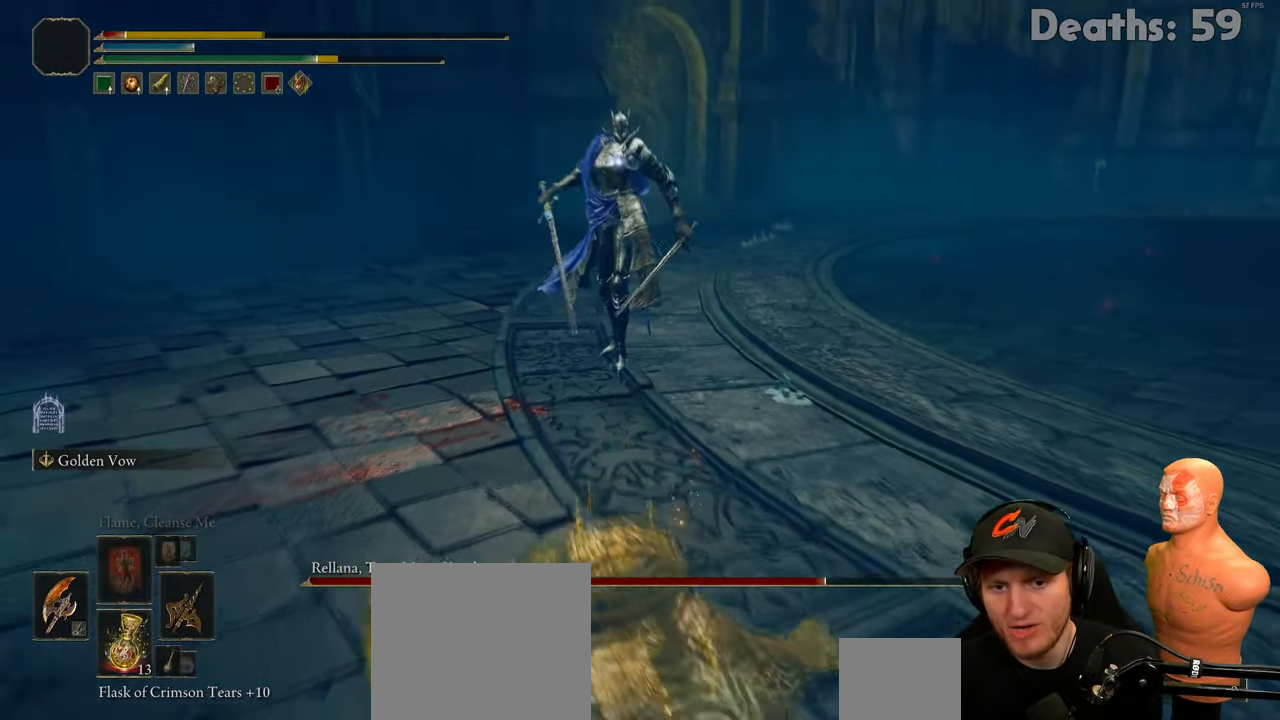
{"buttons": [], "left_stick": "down", "right_stick": "center", "events": [[67, "X", "down"], [167, "X", "up"], [200, "left_stick", "down"]]}
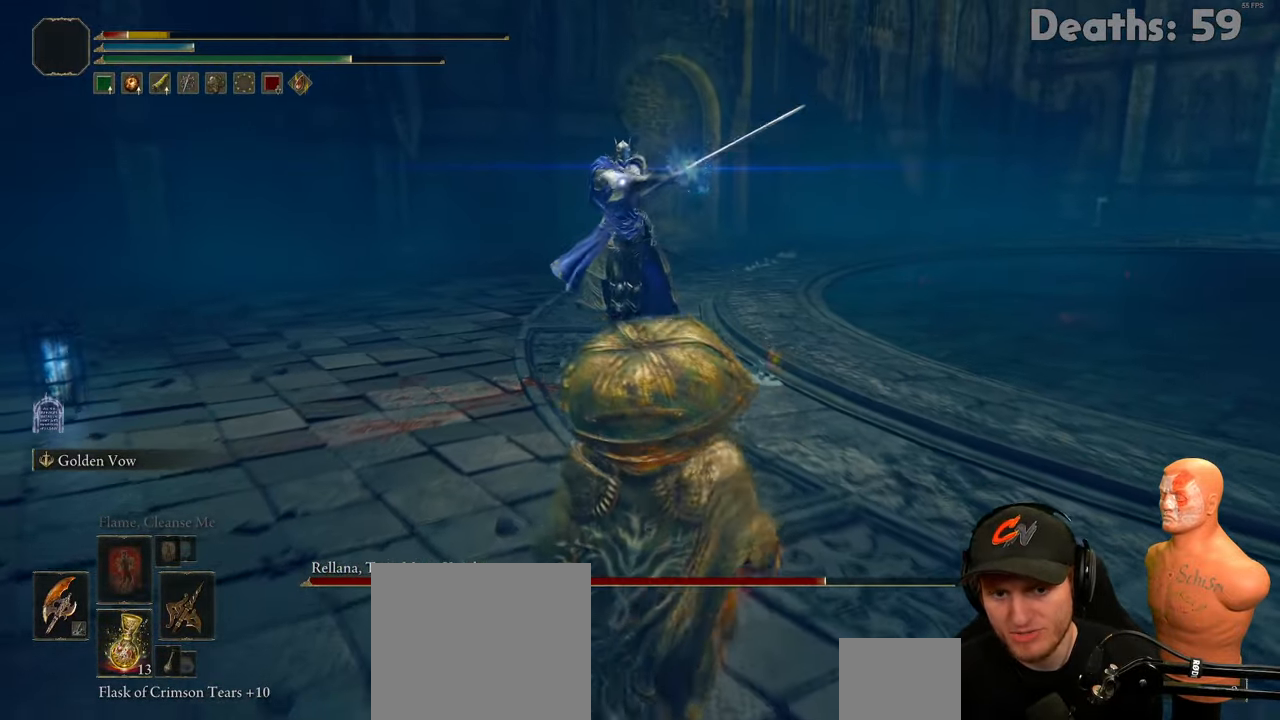
{"buttons": [], "left_stick": "down-right", "right_stick": "center", "events": [[134, "left_stick", "down-right"]]}
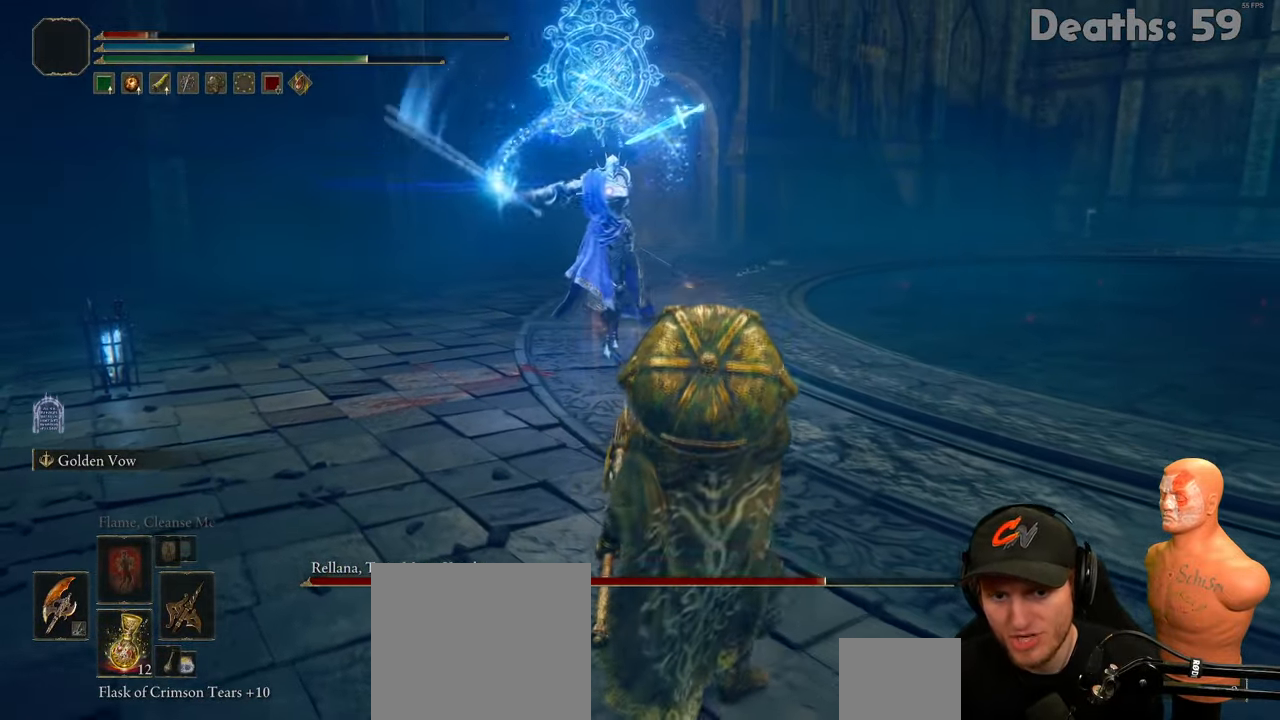
{"buttons": [], "left_stick": "down-right", "right_stick": "center", "events": [[233, "left_stick", "down"], [484, "left_stick", "down-right"]]}
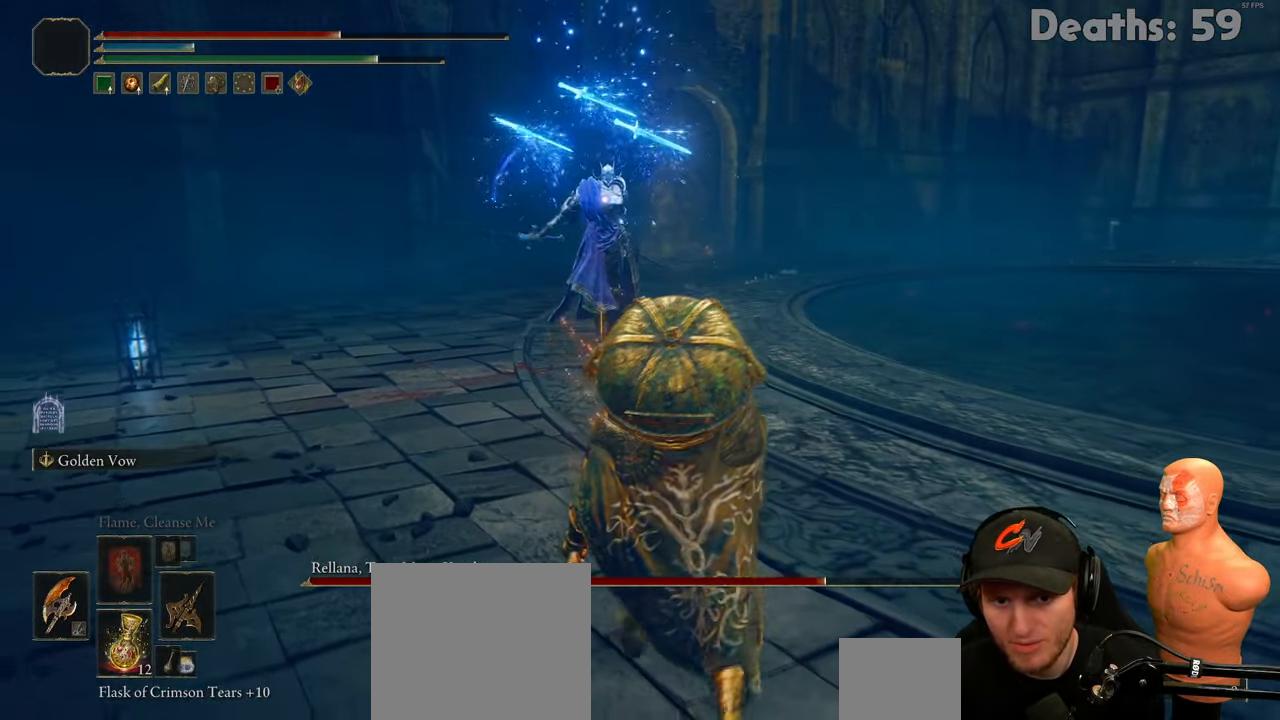
{"buttons": [], "left_stick": "down-right", "right_stick": "center", "events": []}
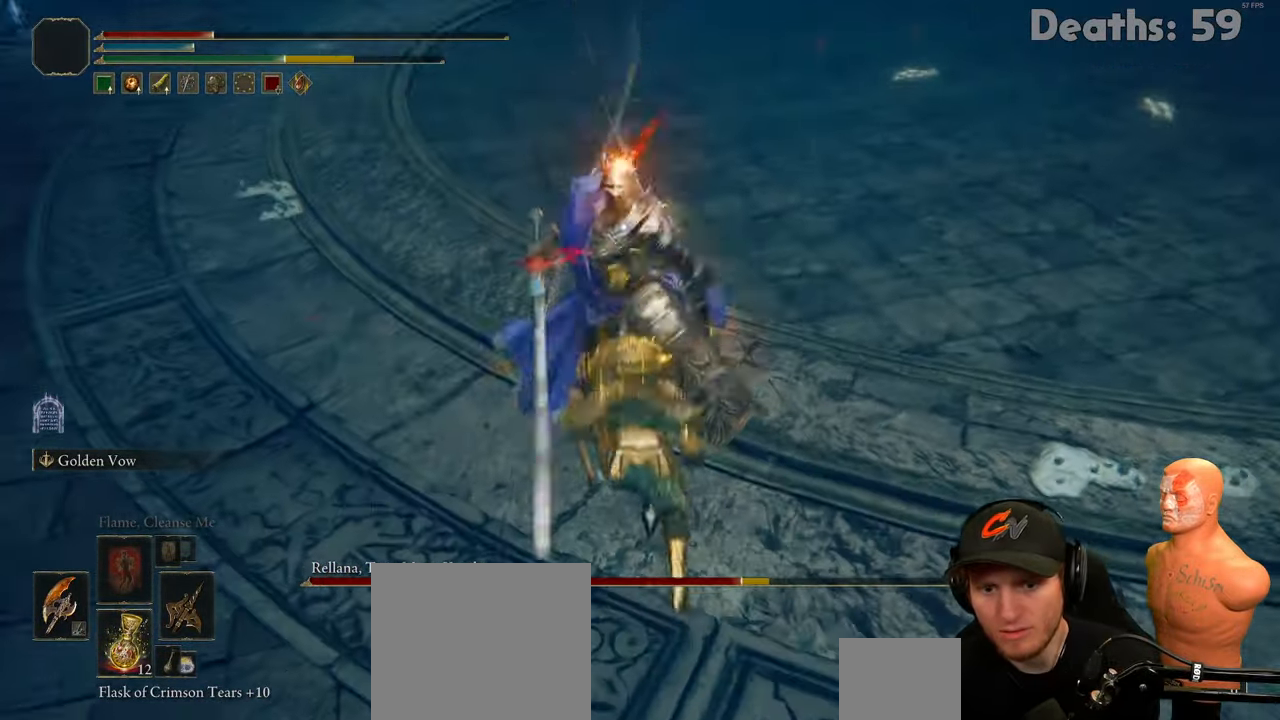
{"buttons": [], "left_stick": "down-left", "right_stick": "center", "events": [[416, "B", "down"], [466, "left_stick", "down-left"], [500, "B", "up"]]}
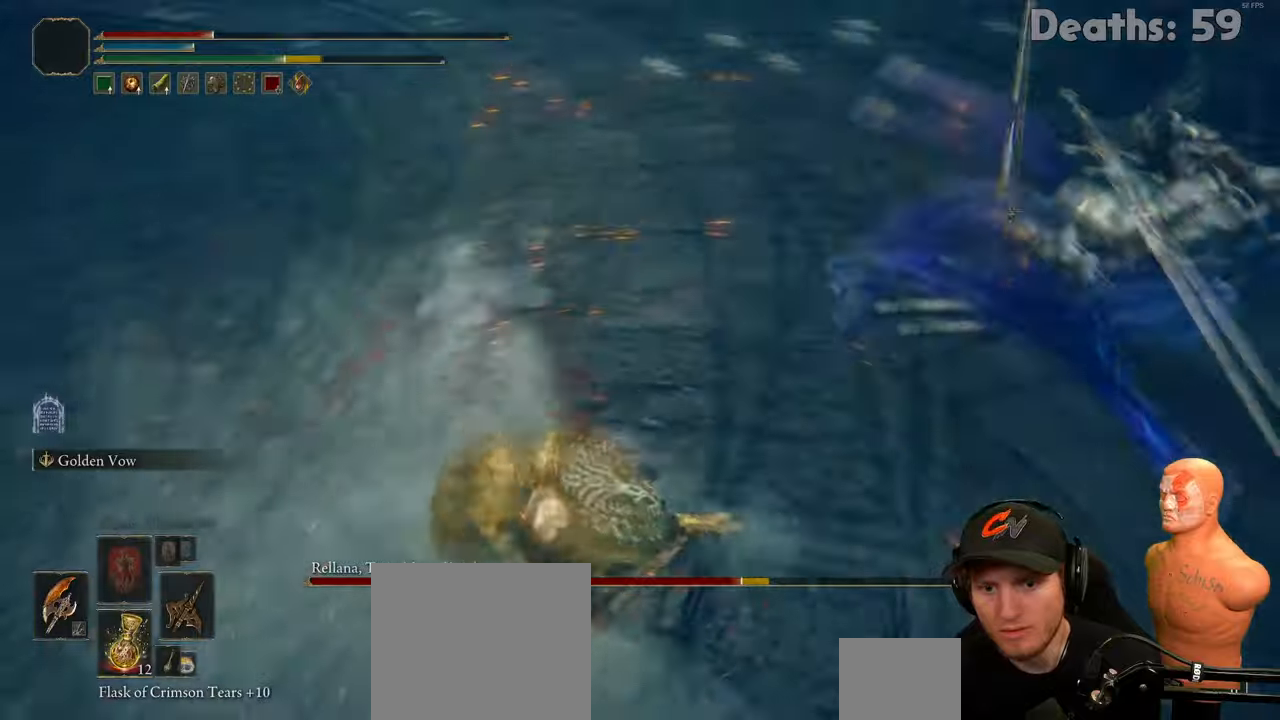
{"buttons": ["B"], "left_stick": "down-left", "right_stick": "center", "events": [[100, "B", "down"], [200, "B", "up"], [267, "B", "down"], [384, "B", "up"], [417, "B", "down"]]}
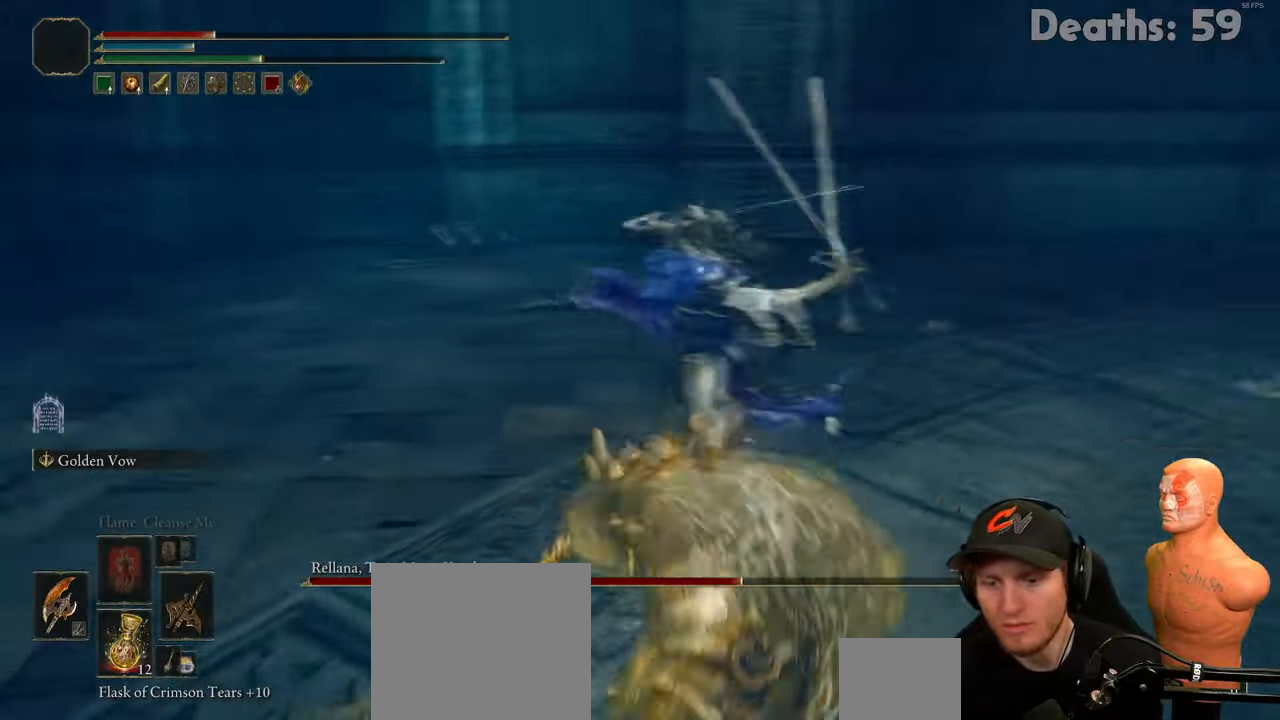
{"buttons": ["B"], "left_stick": "down", "right_stick": "center", "events": [[17, "B", "up"], [150, "left_stick", "down"], [401, "B", "down"]]}
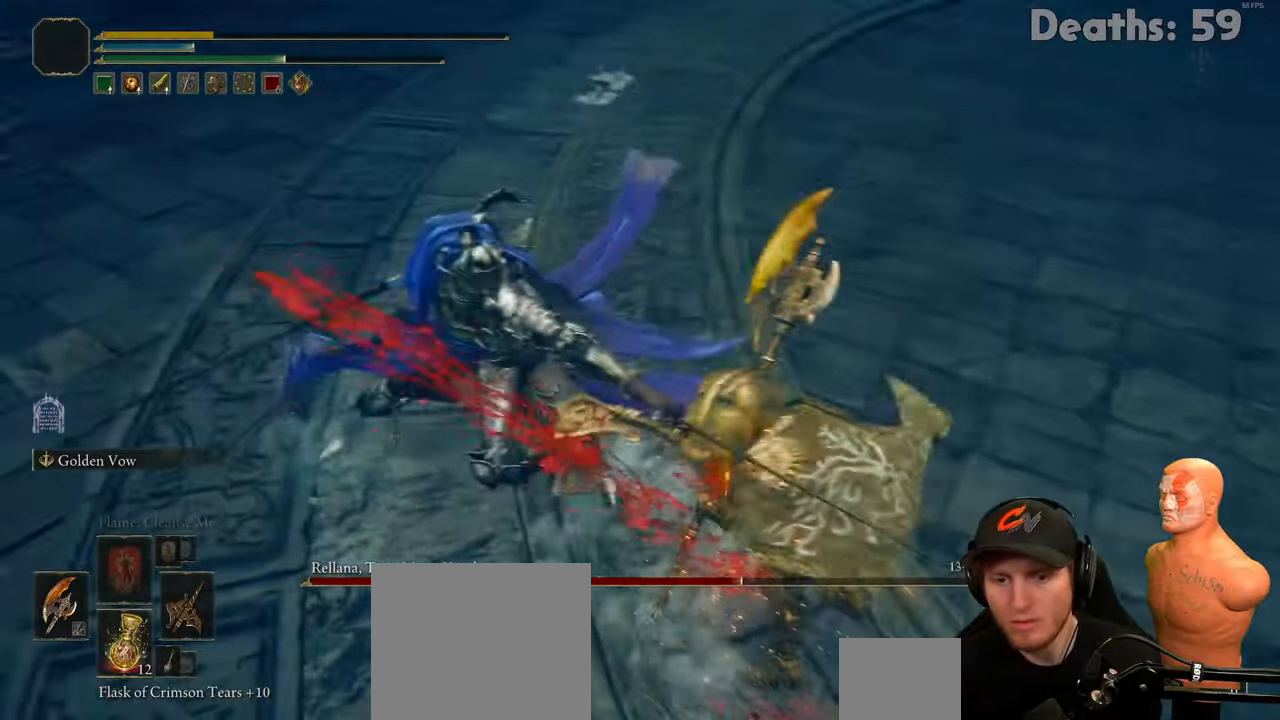
{"buttons": [], "left_stick": "down-right", "right_stick": "center", "events": [[16, "B", "up"], [133, "B", "down"], [217, "left_stick", "down-right"], [233, "B", "up"], [317, "B", "down"], [367, "B", "up"]]}
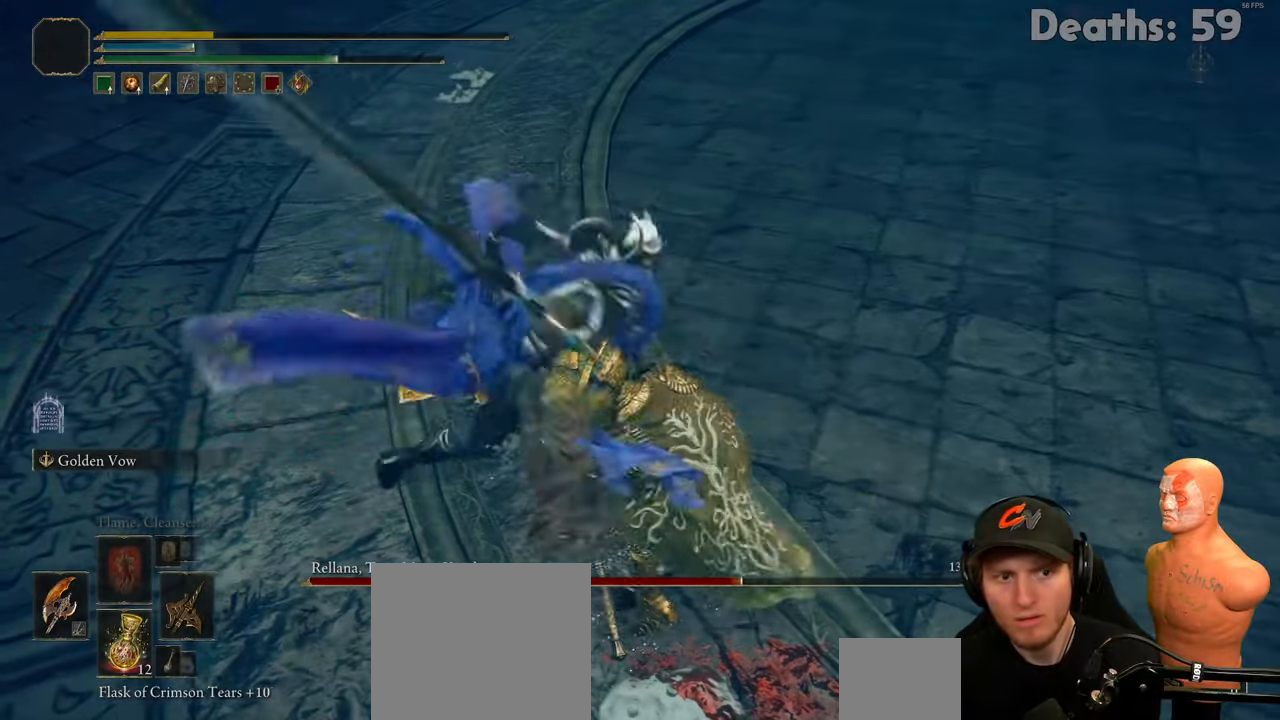
{"buttons": [], "left_stick": "center", "right_stick": "center", "events": [[50, "left_stick", "center"]]}